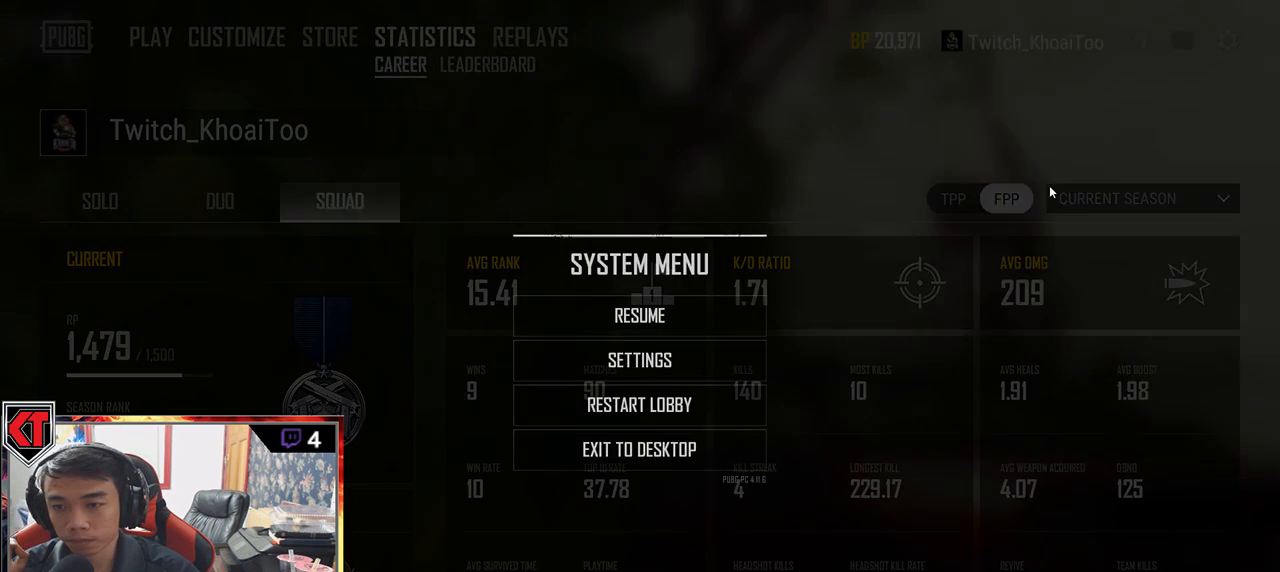
Gameplay with keyboard and mouse; each line is a JSON object with the keys and mouse buttons held at the frame after it. "events" lists presses ("down") and releases ("up") of "a", "c", "ctrl", "d", "e", "f", "q", "r", "s", "shift", "space", "tab", "v", "w", "x", "z", "mouse_left", "mouse_wheel", "mouse_right", "mouse_mb4" and "mouse_mb5" between this image and that frame as [ms after this image, input, new state], when the widget could be followed in between. "mouse_left", "mouse_wheel", "mouse_right", "mouse_mb4", "mouse_mb5" = the "left", "wheel", "right", "mb4", "mb5" buttons of the "mouse" list. No other keys are recorded. "wheel" means that the mouse wheel is clicked or scrolled. Mouse movement is not recorded.
{"keys": [], "mouse": [], "events": []}
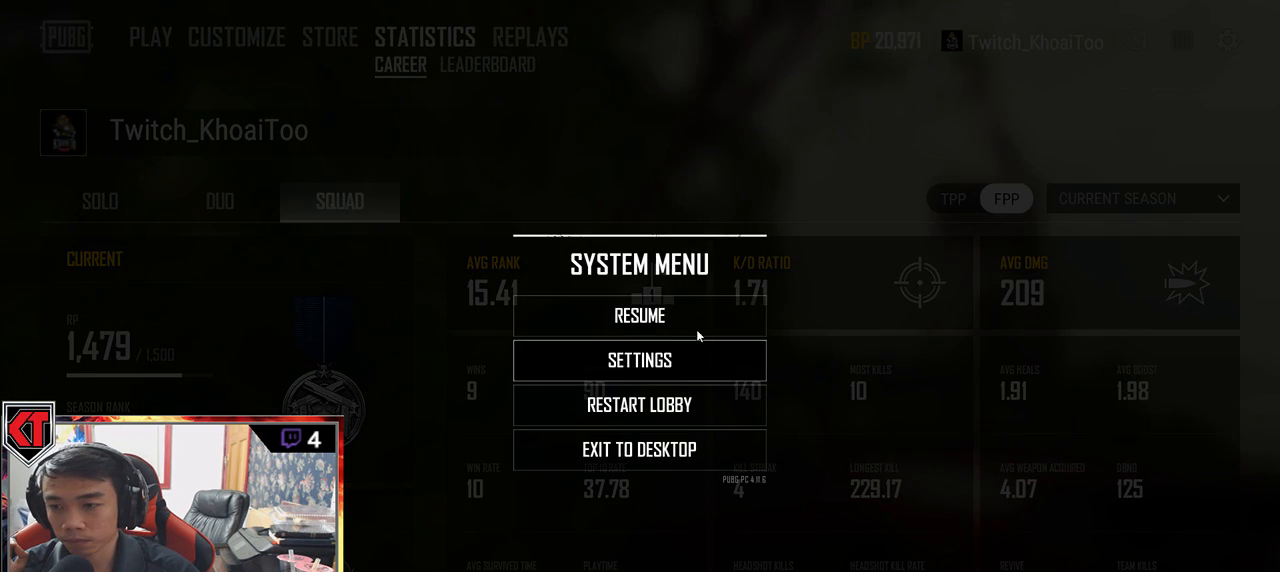
{"keys": [], "mouse": [], "events": [[50, "mouse_left", "down"], [133, "mouse_left", "up"]]}
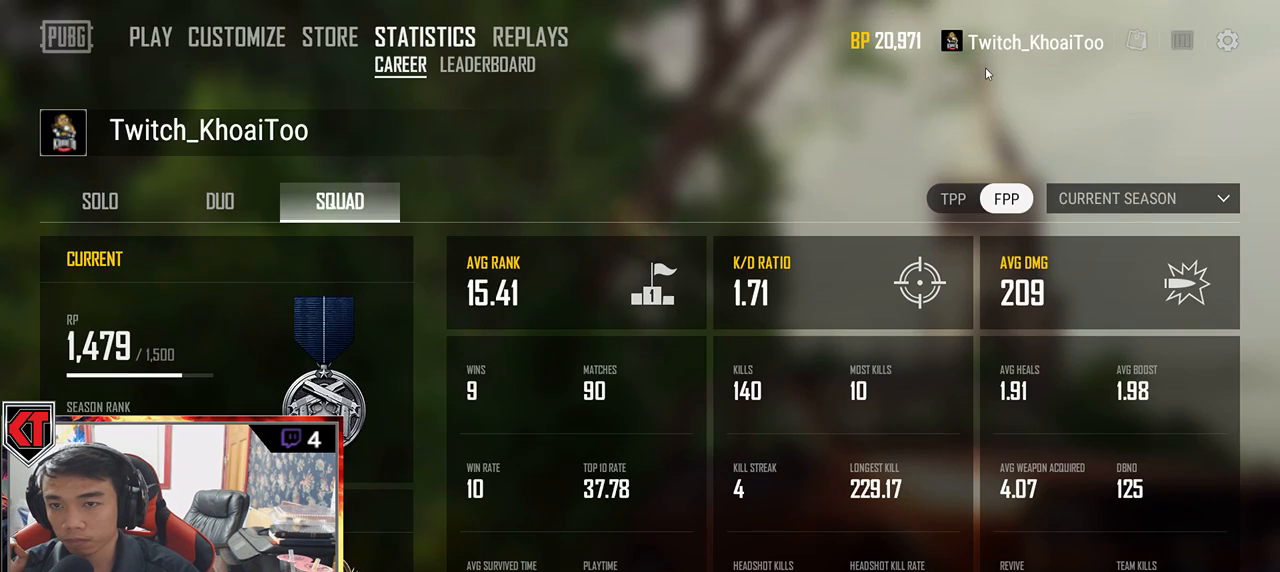
{"keys": [], "mouse": [], "events": []}
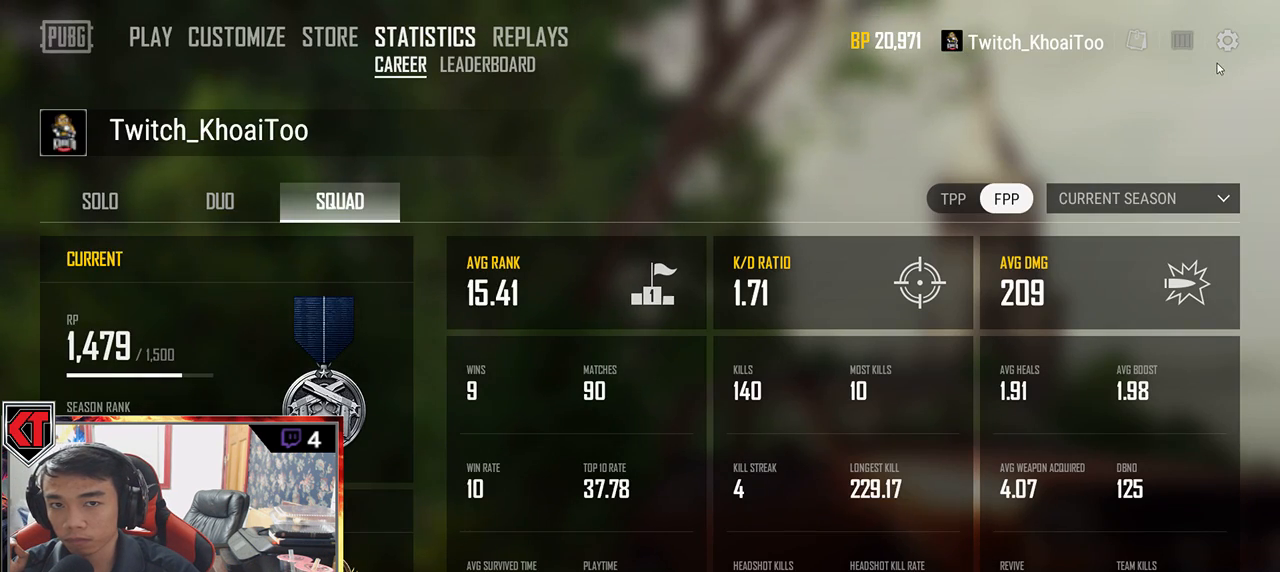
{"keys": [], "mouse": [], "events": [[100, "mouse_left", "down"], [150, "mouse_left", "up"]]}
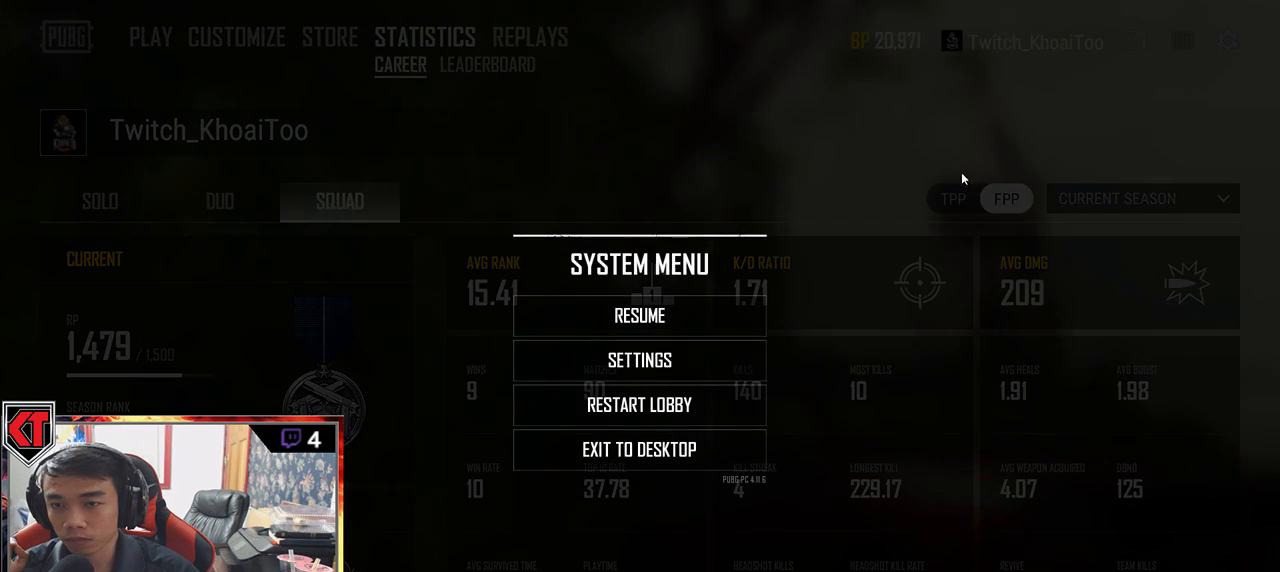
{"keys": [], "mouse": [], "events": []}
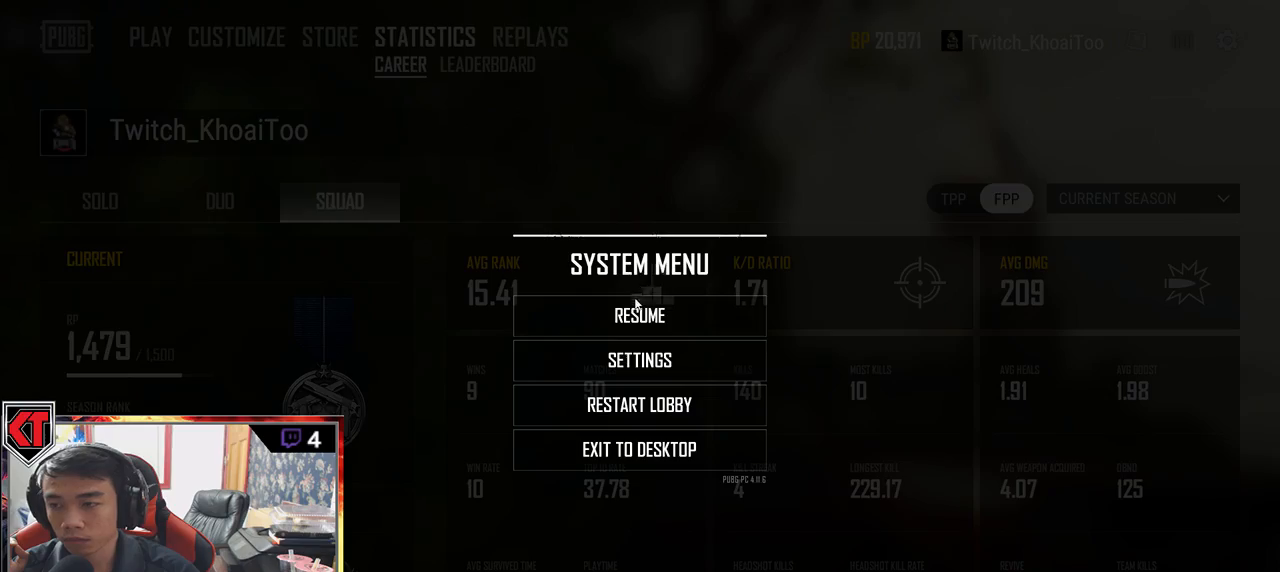
{"keys": [], "mouse": [], "events": [[117, "mouse_left", "down"], [167, "mouse_left", "up"]]}
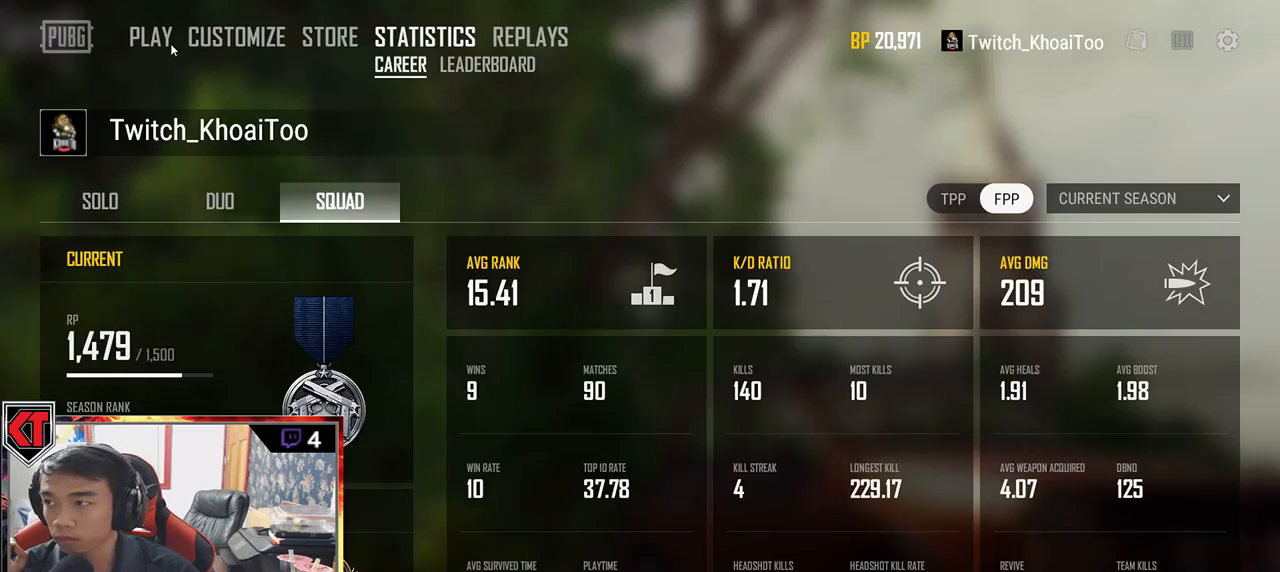
{"keys": [], "mouse": [], "events": [[67, "mouse_left", "down"], [100, "mouse_left", "up"]]}
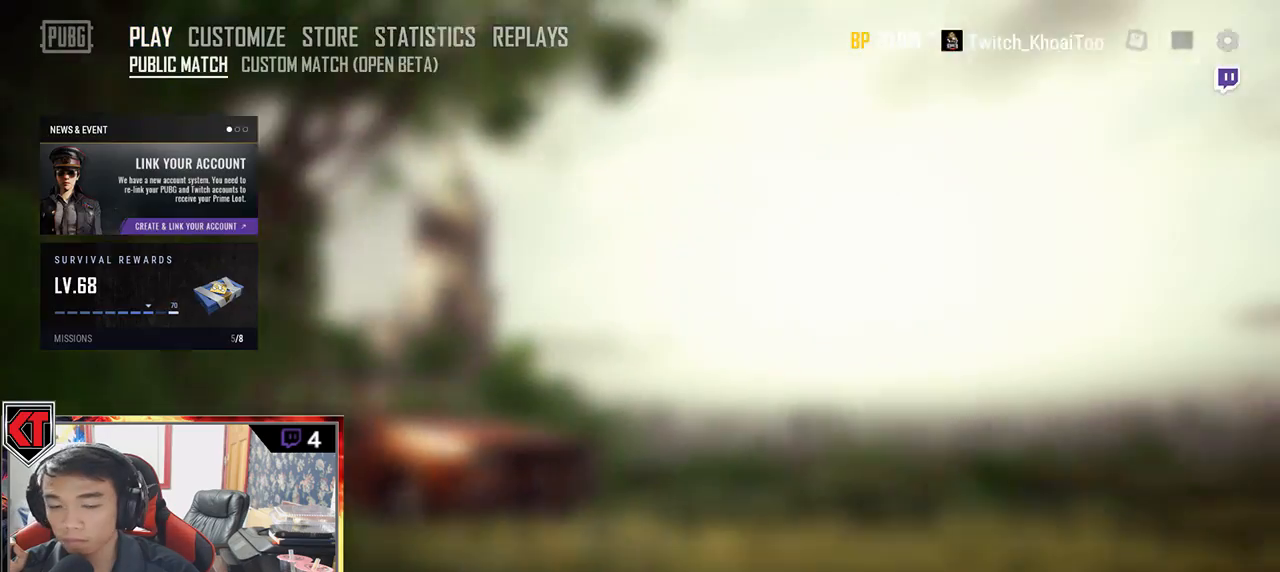
{"keys": [], "mouse": [], "events": []}
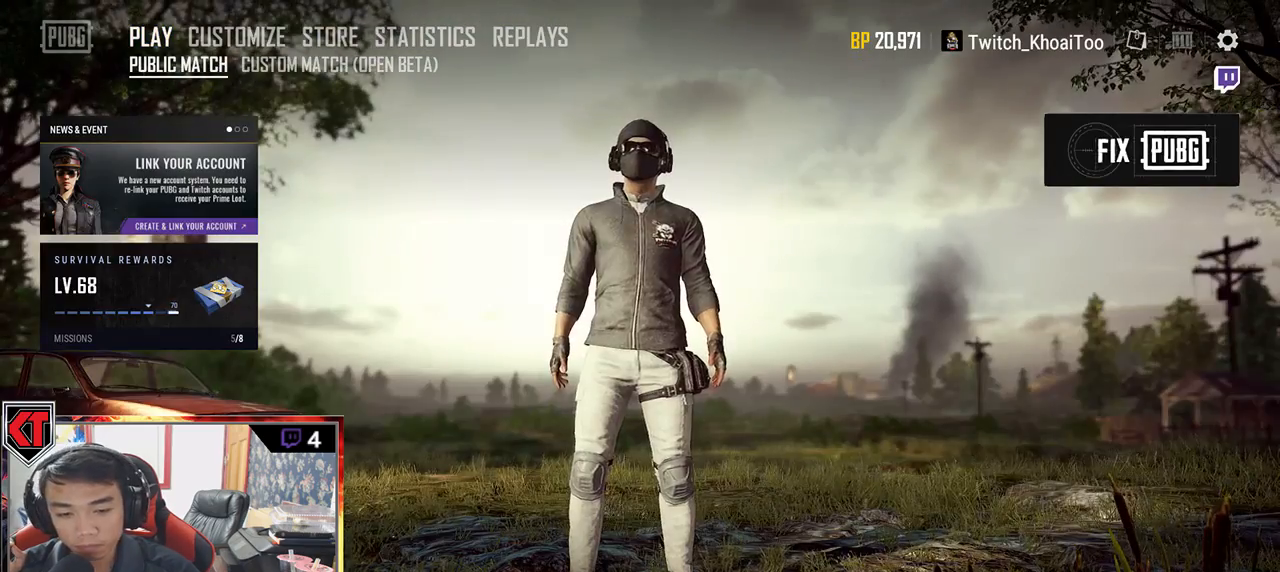
{"keys": [], "mouse": [], "events": [[367, "mouse_left", "down"], [433, "mouse_left", "up"]]}
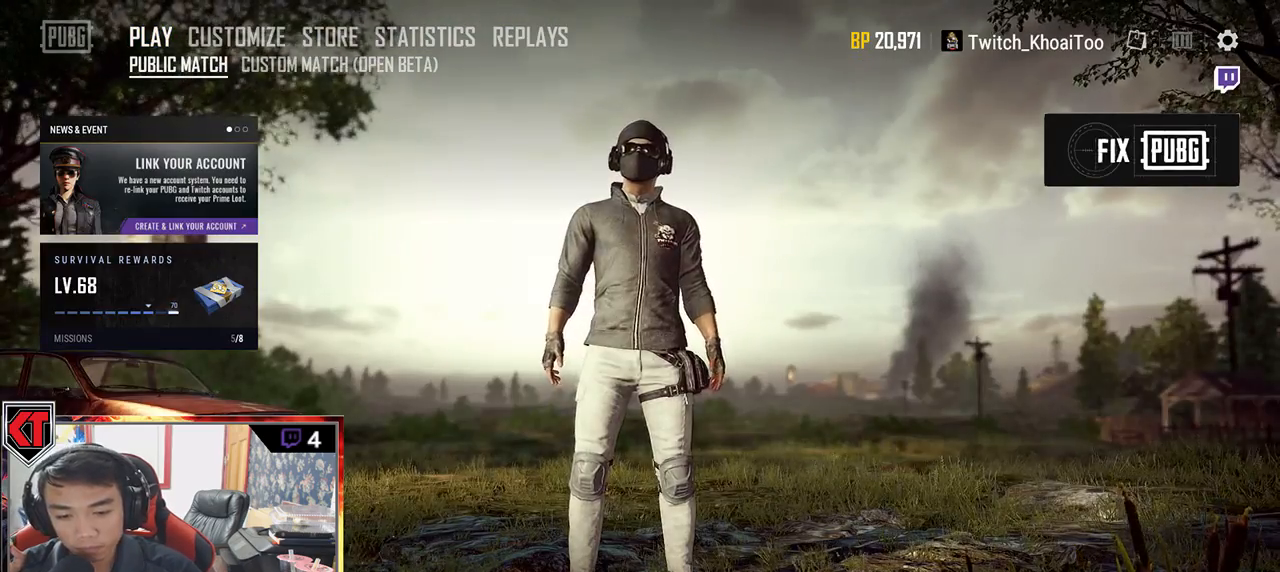
{"keys": [], "mouse": ["left"], "events": [[500, "mouse_left", "down"]]}
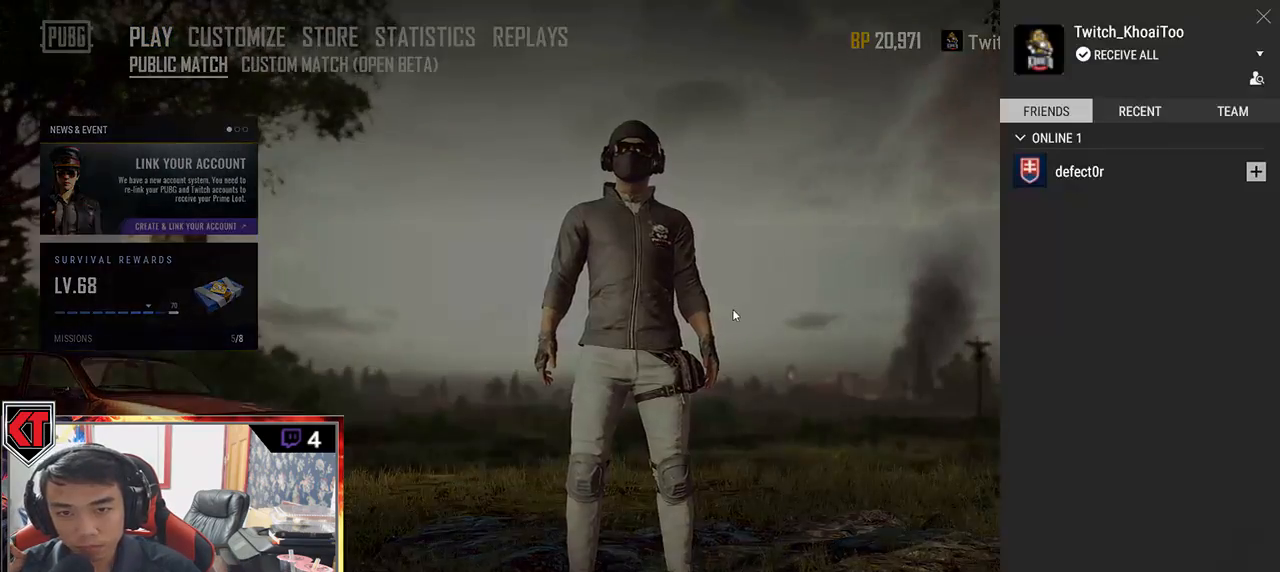
{"keys": [], "mouse": [], "events": [[67, "mouse_left", "up"]]}
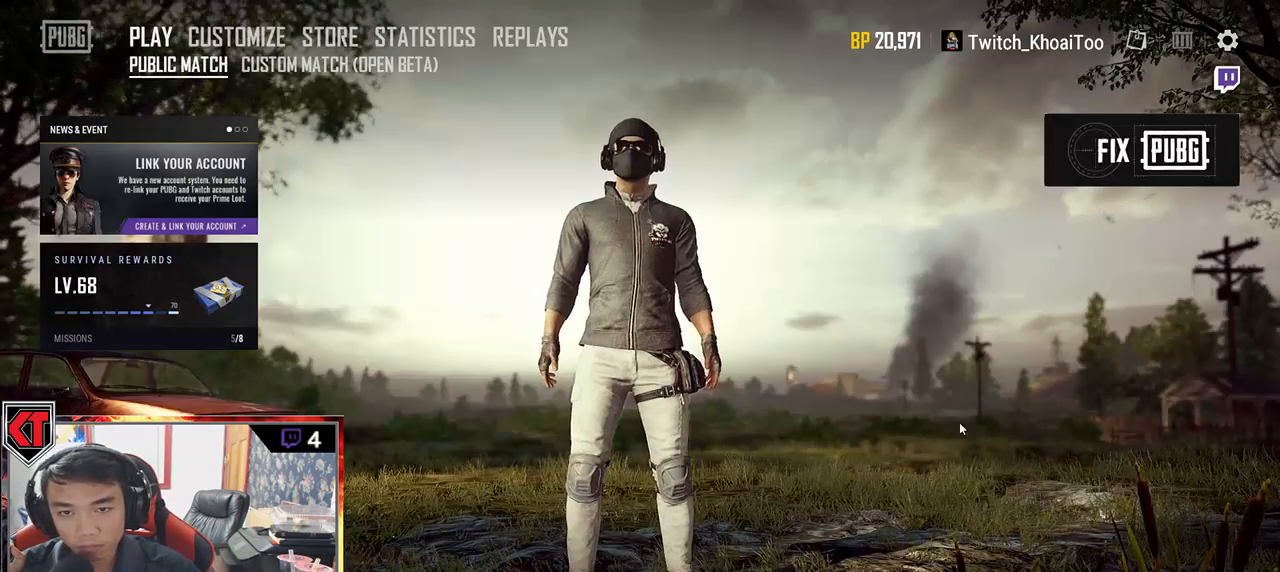
{"keys": [], "mouse": [], "events": []}
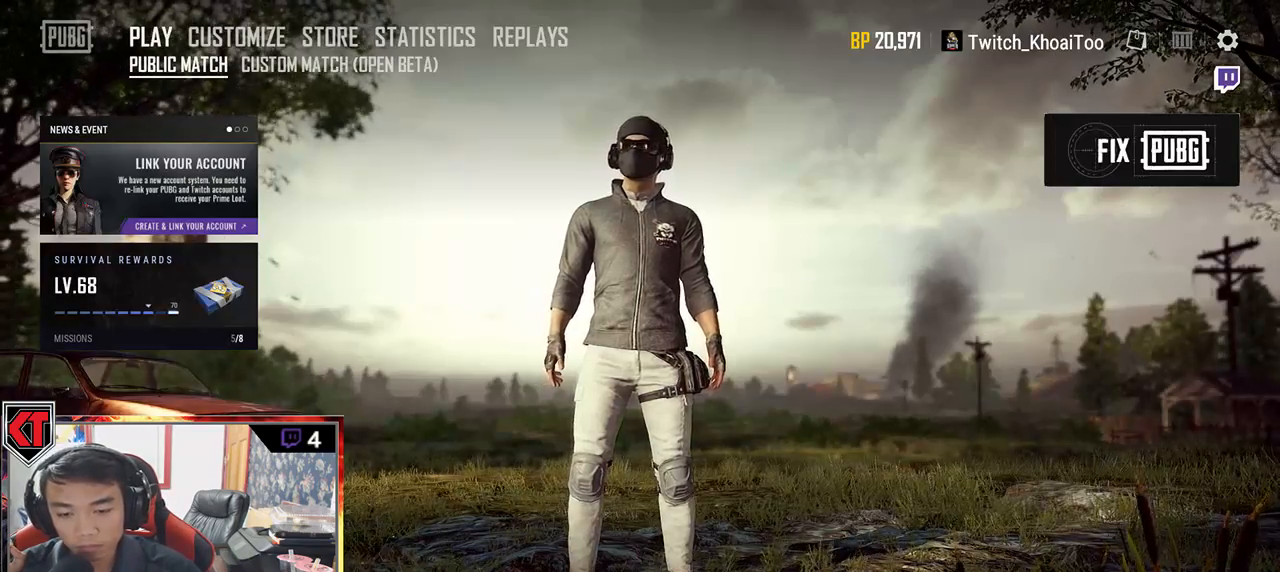
{"keys": [], "mouse": ["left"], "events": [[483, "mouse_left", "down"]]}
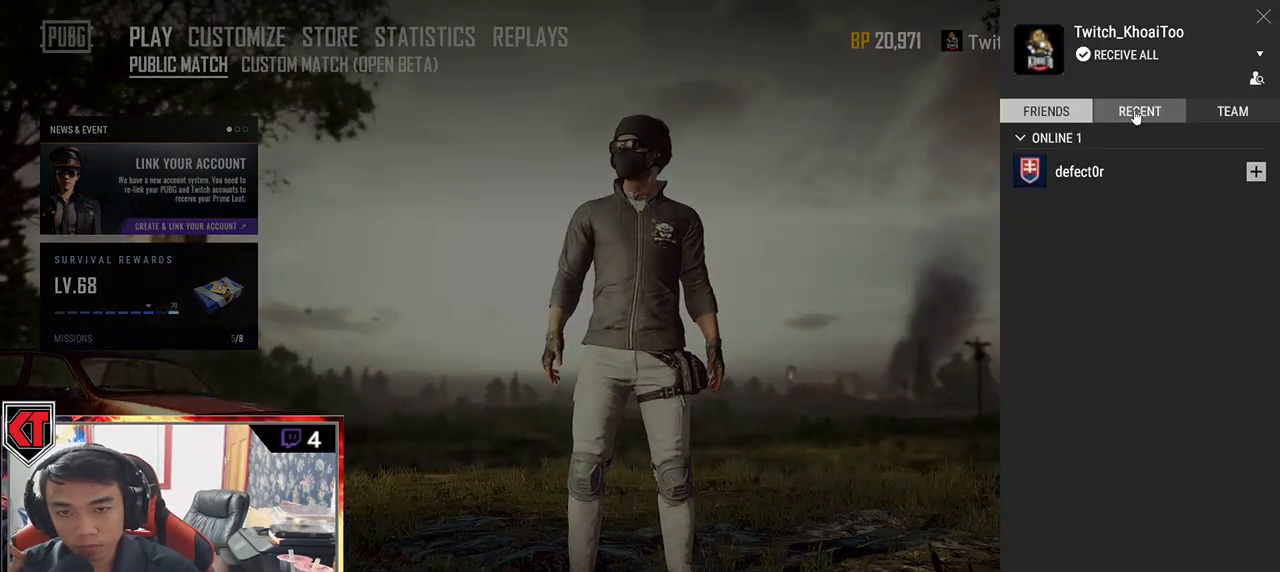
{"keys": [], "mouse": [], "events": [[50, "mouse_left", "up"]]}
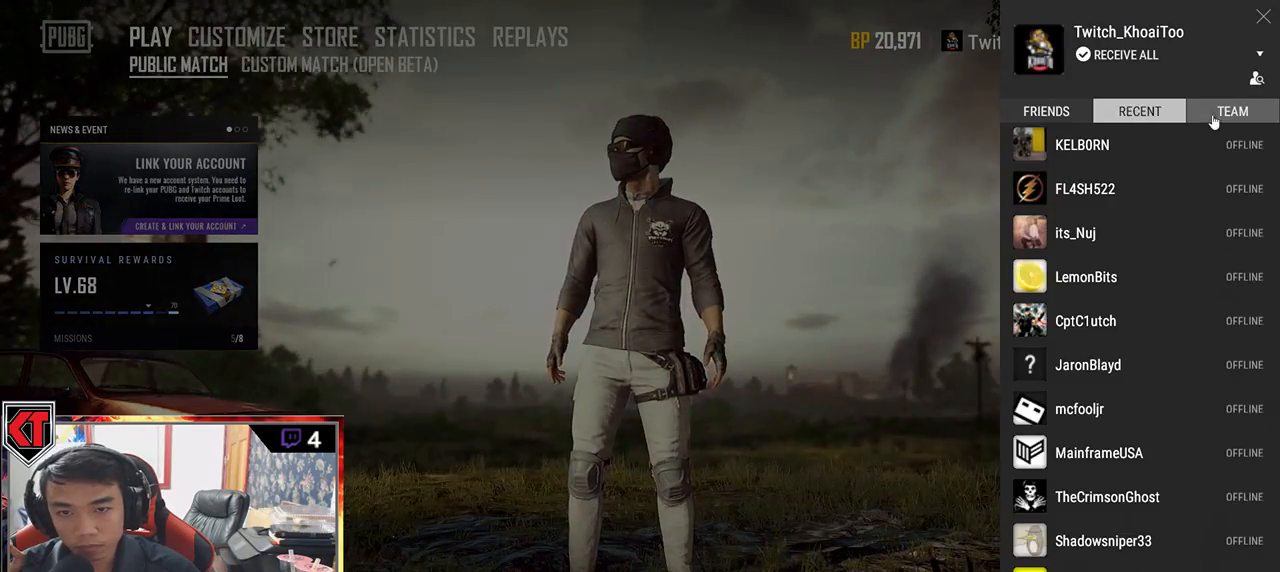
{"keys": [], "mouse": [], "events": [[83, "mouse_left", "down"], [167, "mouse_left", "up"]]}
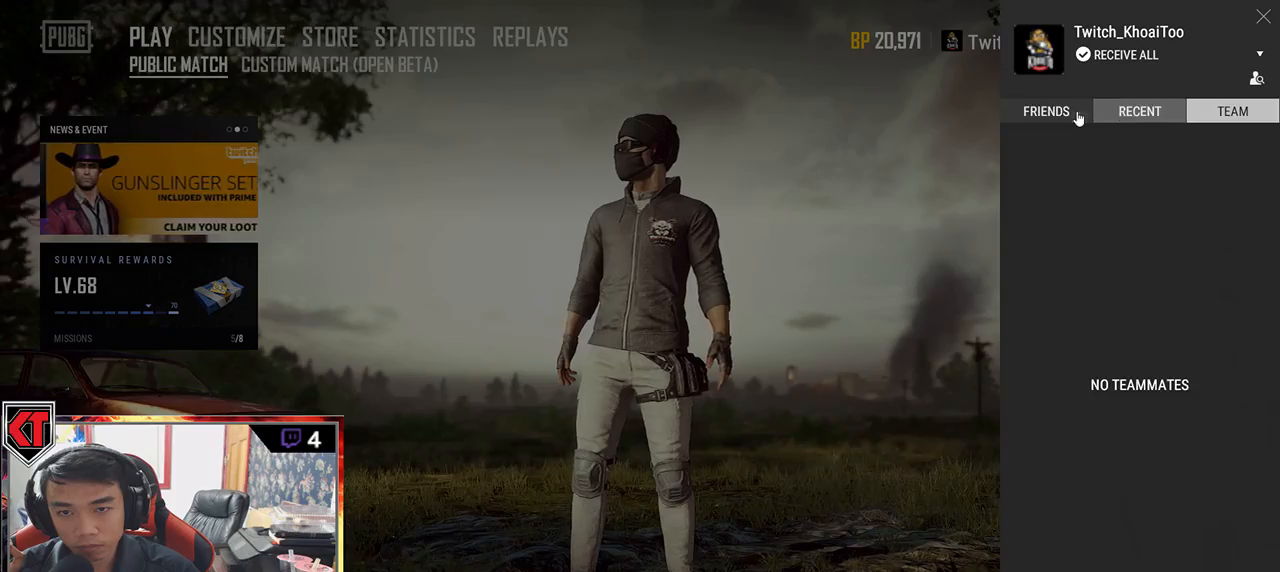
{"keys": [], "mouse": [], "events": [[17, "mouse_left", "down"], [100, "mouse_left", "up"], [350, "mouse_left", "down"], [400, "mouse_left", "up"]]}
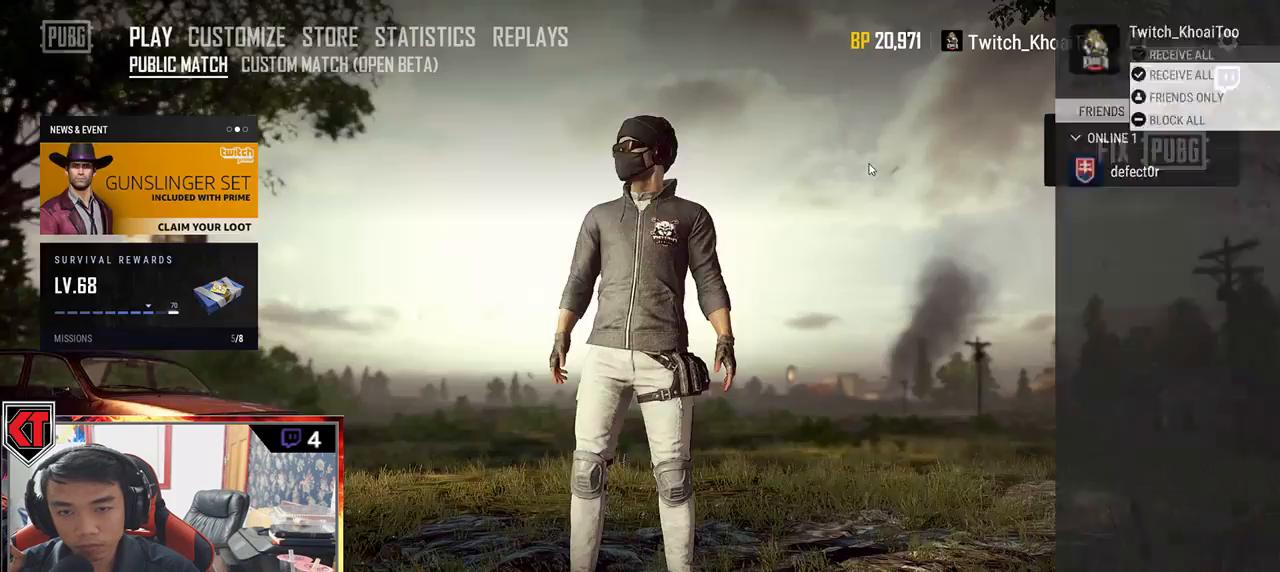
{"keys": [], "mouse": [], "events": []}
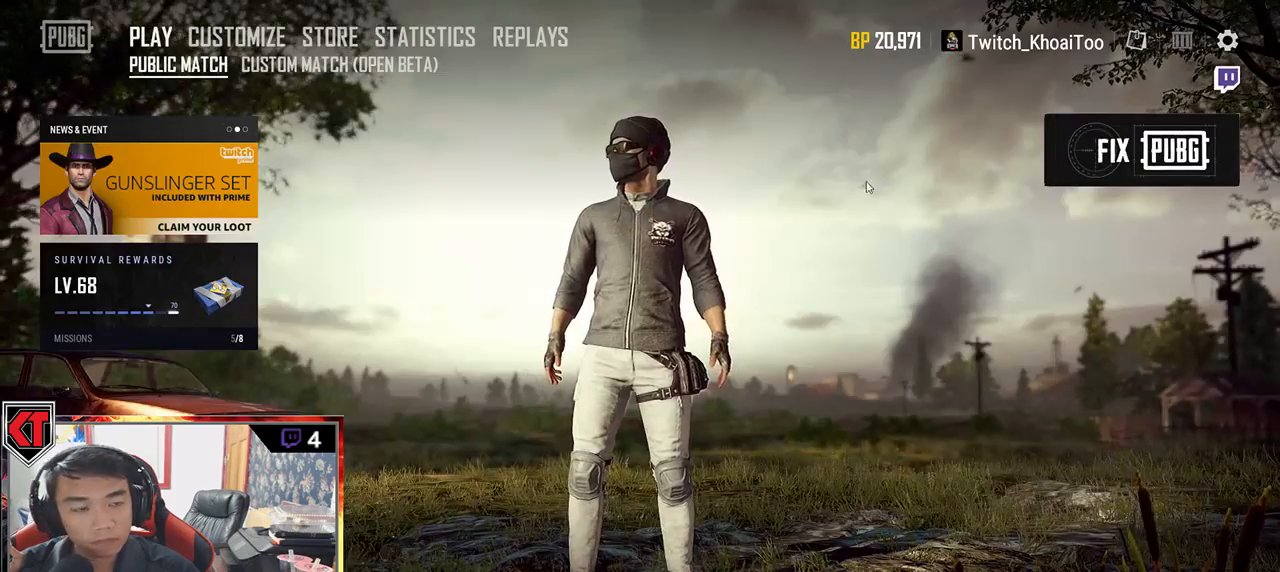
{"keys": [], "mouse": [], "events": []}
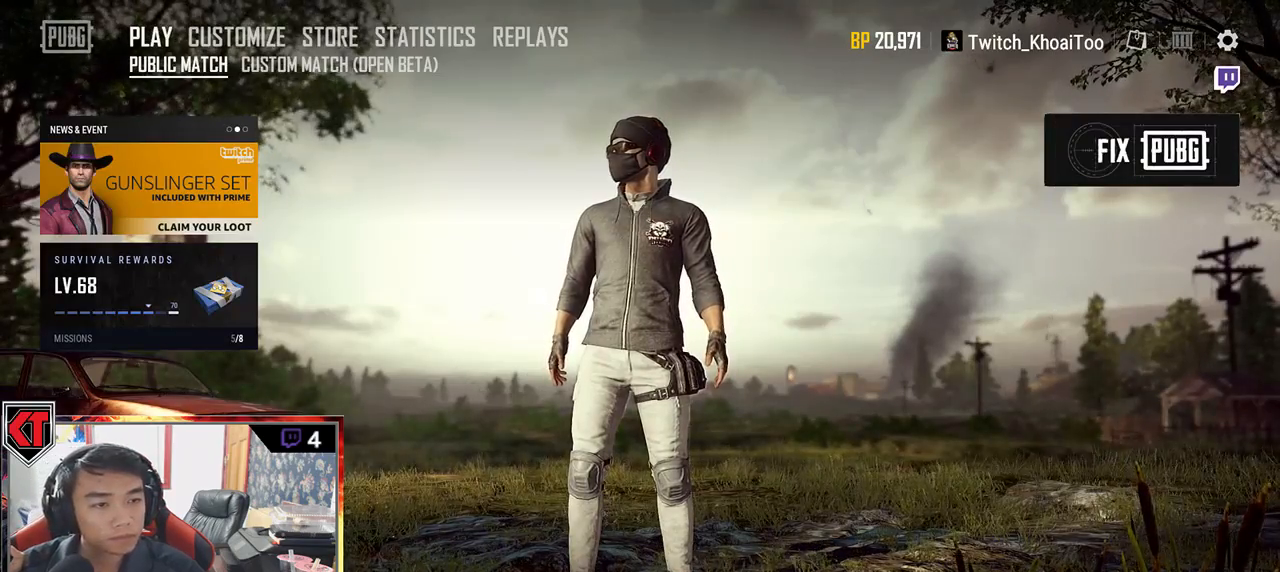
{"keys": [], "mouse": [], "events": []}
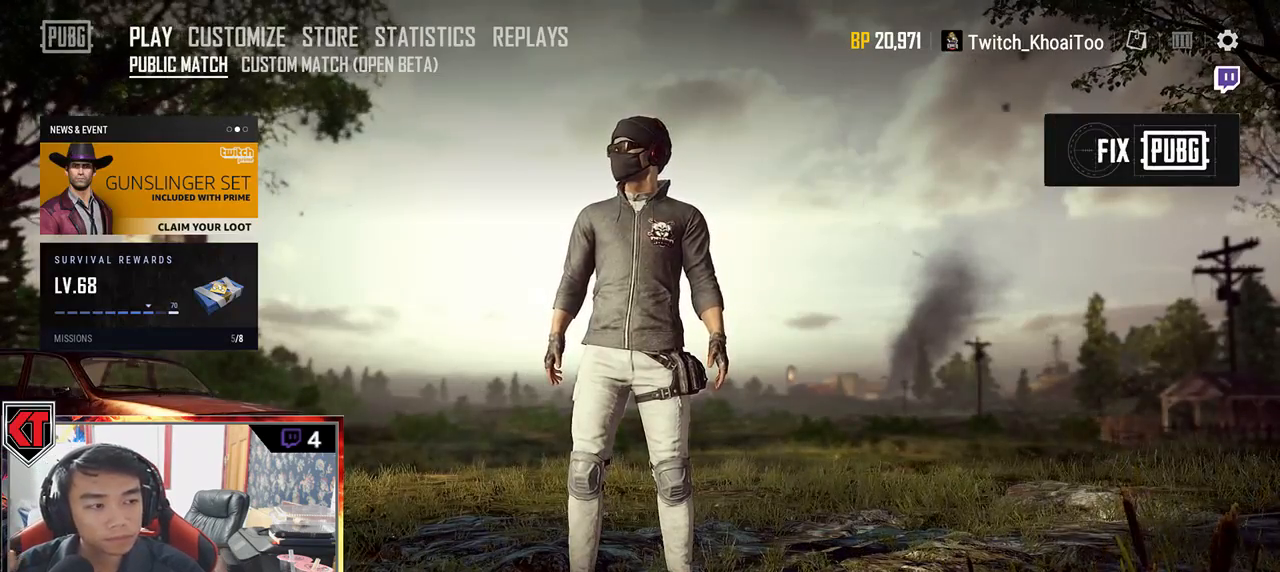
{"keys": [], "mouse": [], "events": []}
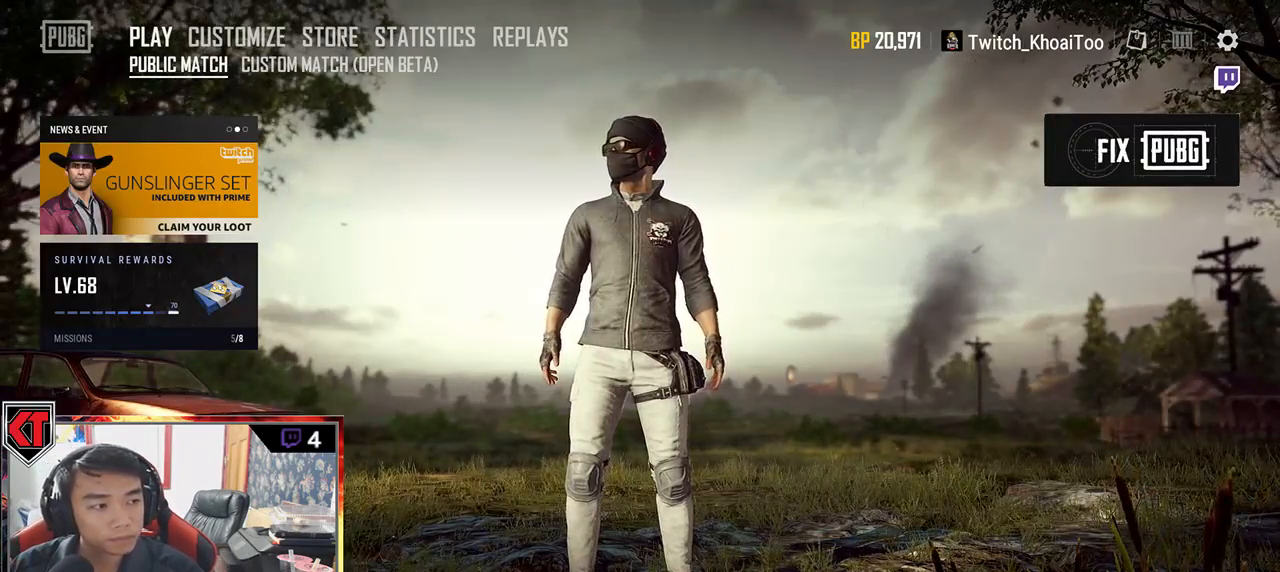
{"keys": [], "mouse": [], "events": []}
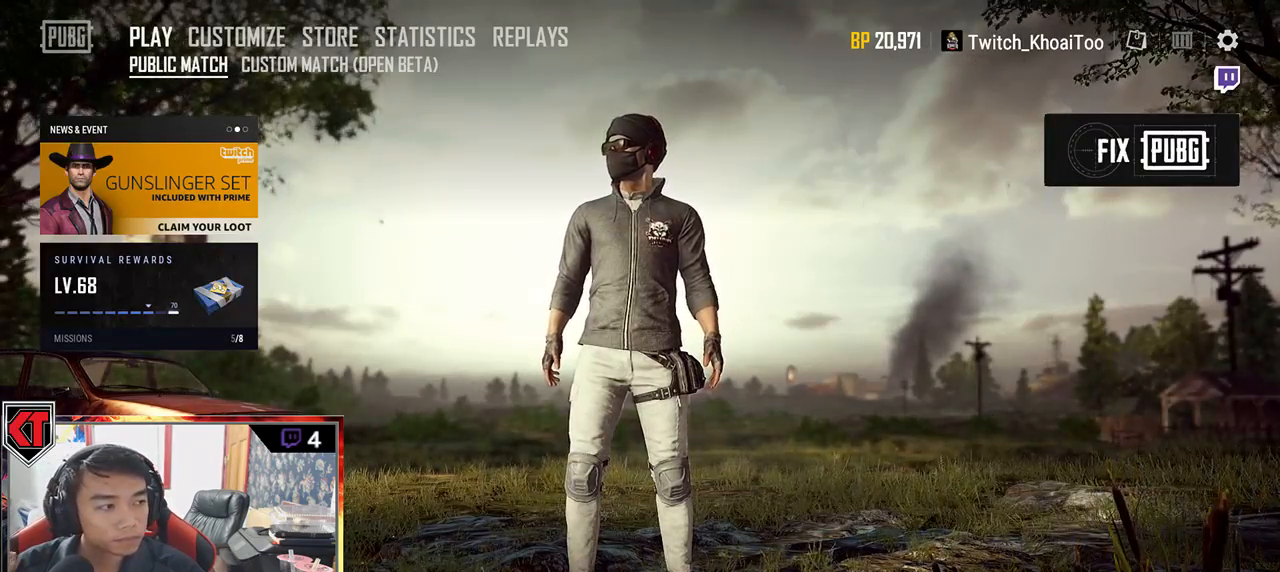
{"keys": [], "mouse": [], "events": []}
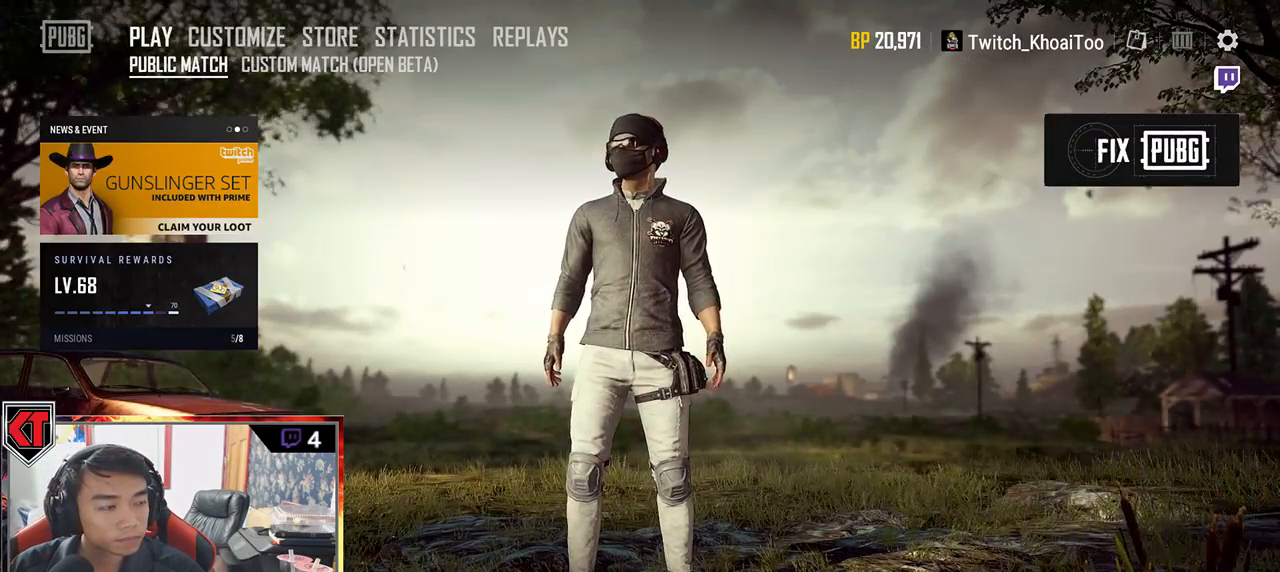
{"keys": [], "mouse": [], "events": []}
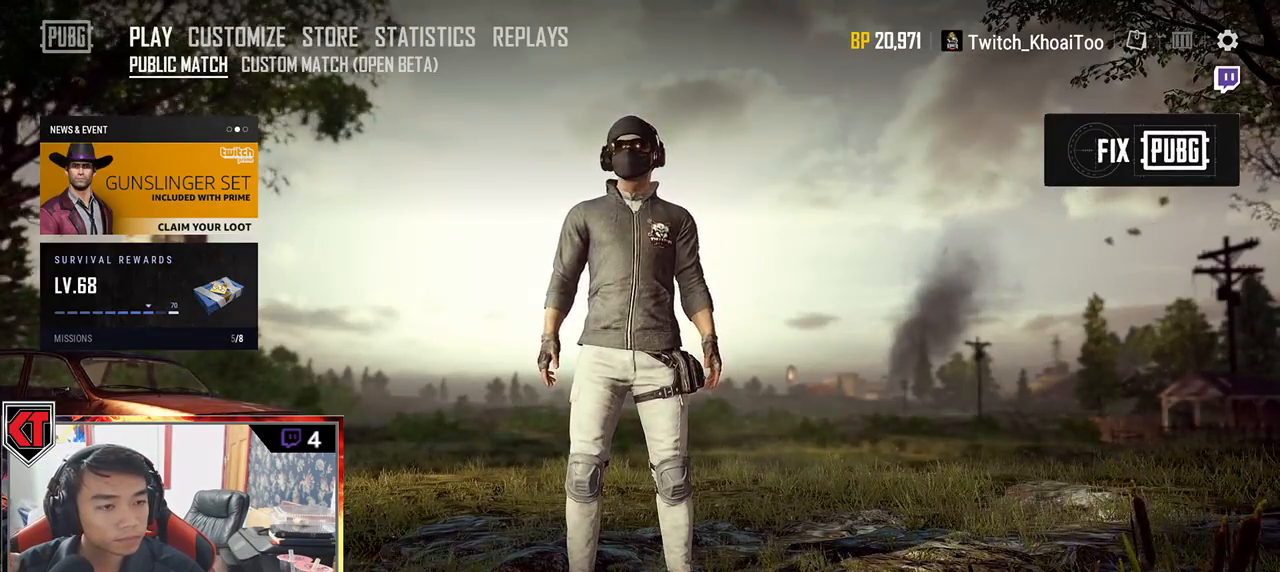
{"keys": [], "mouse": [], "events": []}
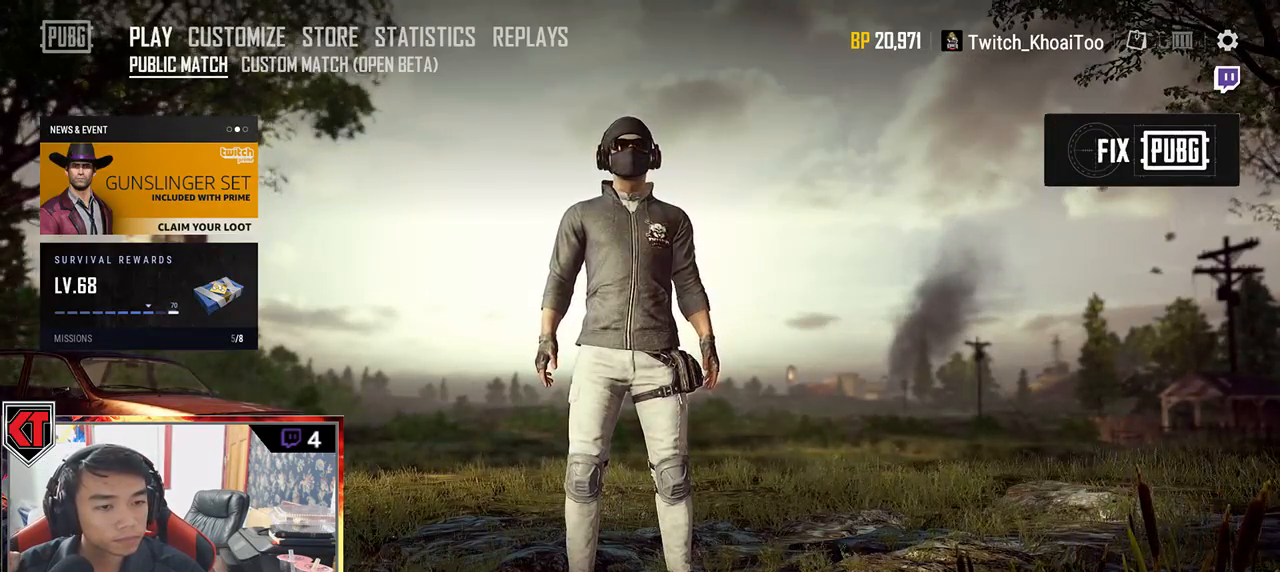
{"keys": [], "mouse": ["left"], "events": [[467, "mouse_left", "down"]]}